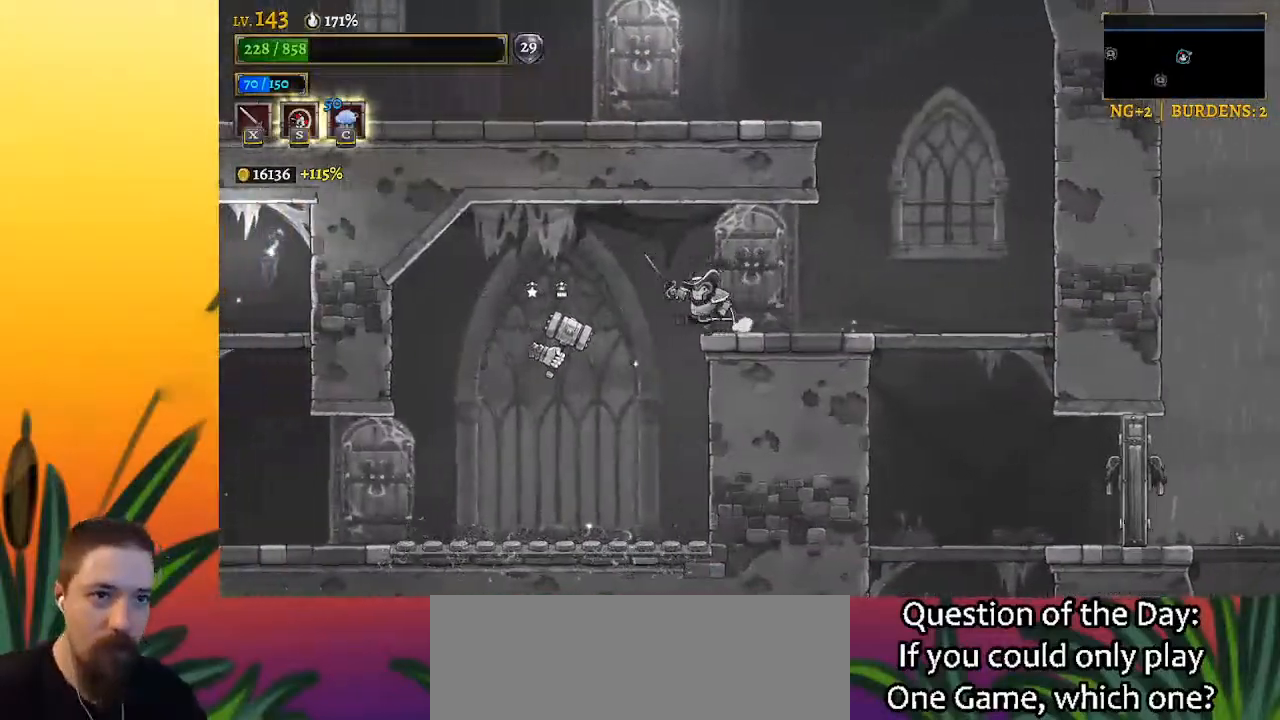
Gameplay with keyboard; each line is a JSON object with the keys held at the frame after it. "events" lists presses ("down") and releases ("up") of "a", "c", "d", "down", "left", "right", "s", "up", "x" and "z" between this image and that frame as [ms after this image, input, new state], when the widget could be followed in between. No other keys are recorded. Mouse input is not recorded.
{"keys": ["left", "x", "z"], "events": [[150, "x", "up"], [200, "left", "up"], [383, "z", "down"], [433, "left", "down"], [483, "x", "down"]]}
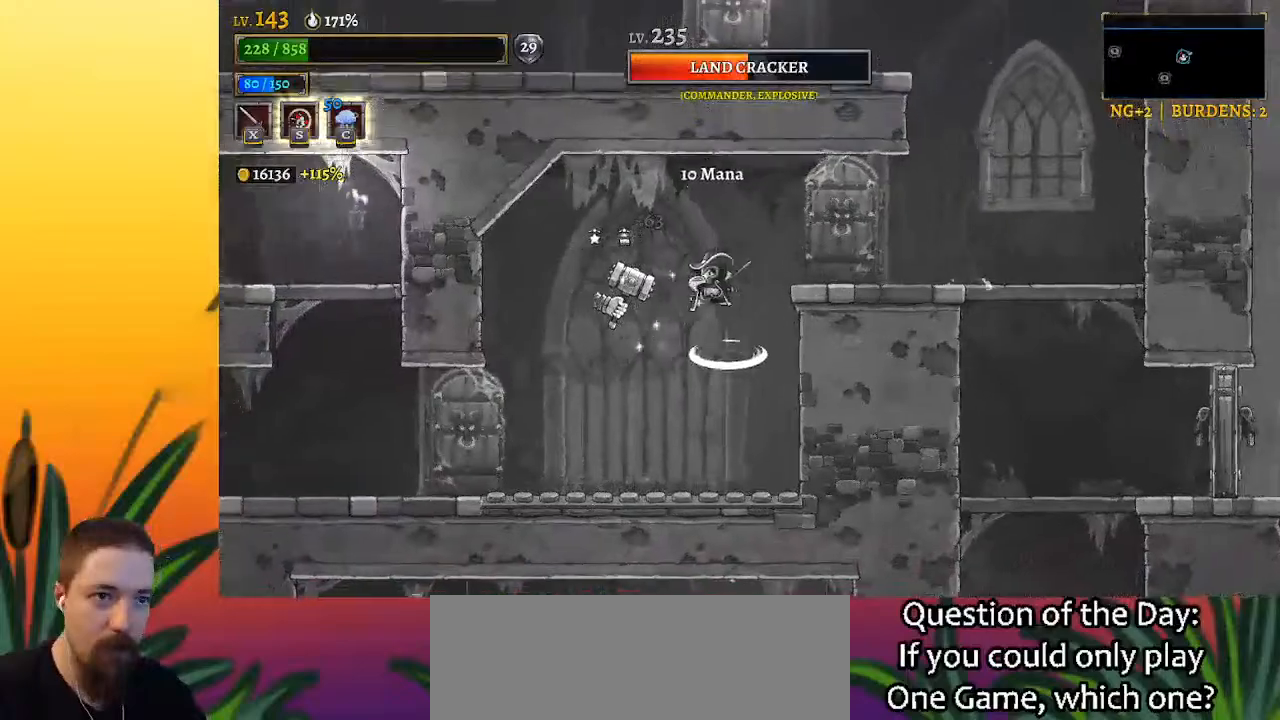
{"keys": [], "events": [[33, "left", "up"], [267, "x", "up"], [317, "z", "up"], [350, "left", "down"], [400, "x", "down"], [450, "left", "up"], [500, "x", "up"]]}
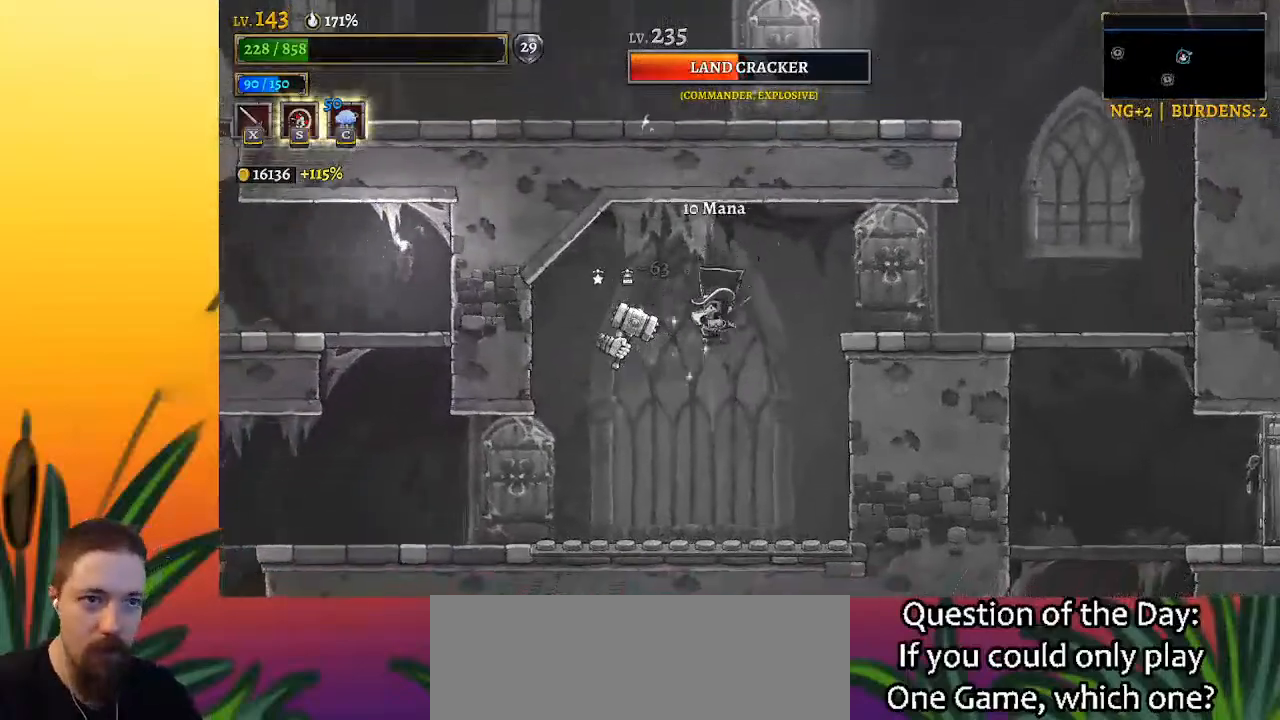
{"keys": ["x", "z"], "events": [[50, "left", "down"], [100, "left", "up"], [417, "z", "down"], [500, "x", "down"]]}
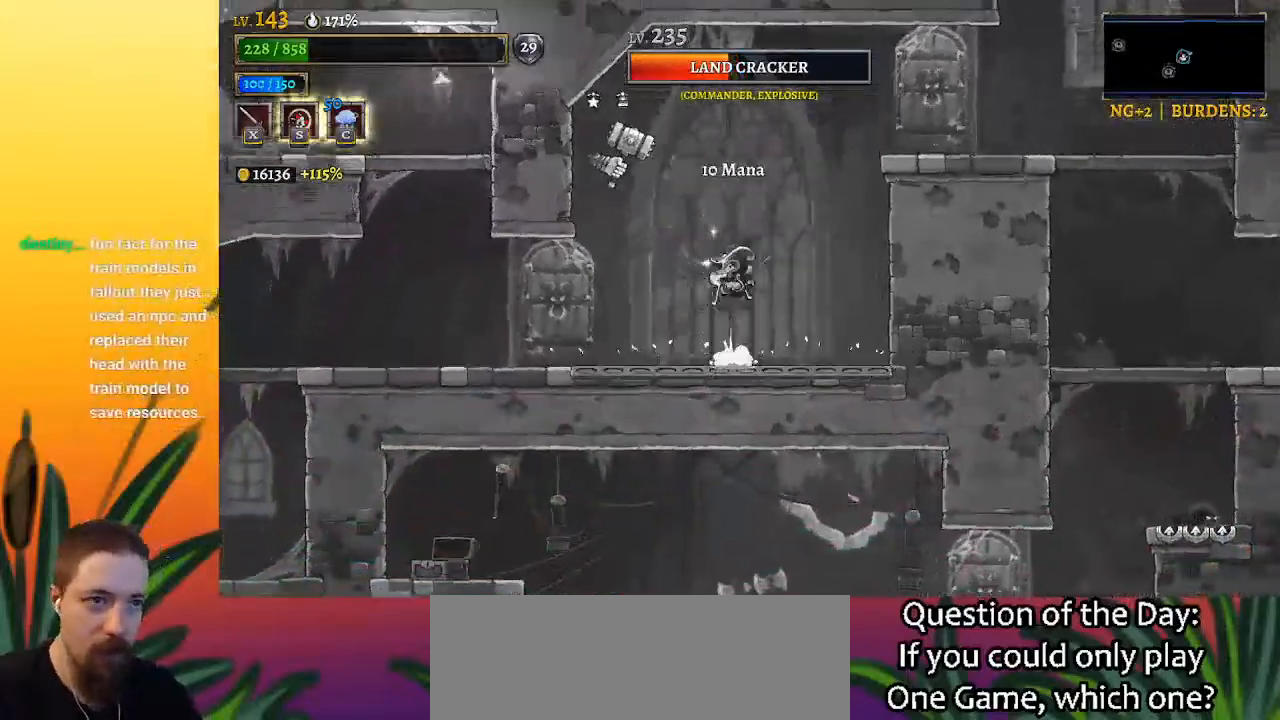
{"keys": ["x", "z"], "events": [[100, "left", "down"], [200, "left", "up"], [300, "x", "up"], [350, "z", "up"], [450, "x", "down"], [500, "z", "down"]]}
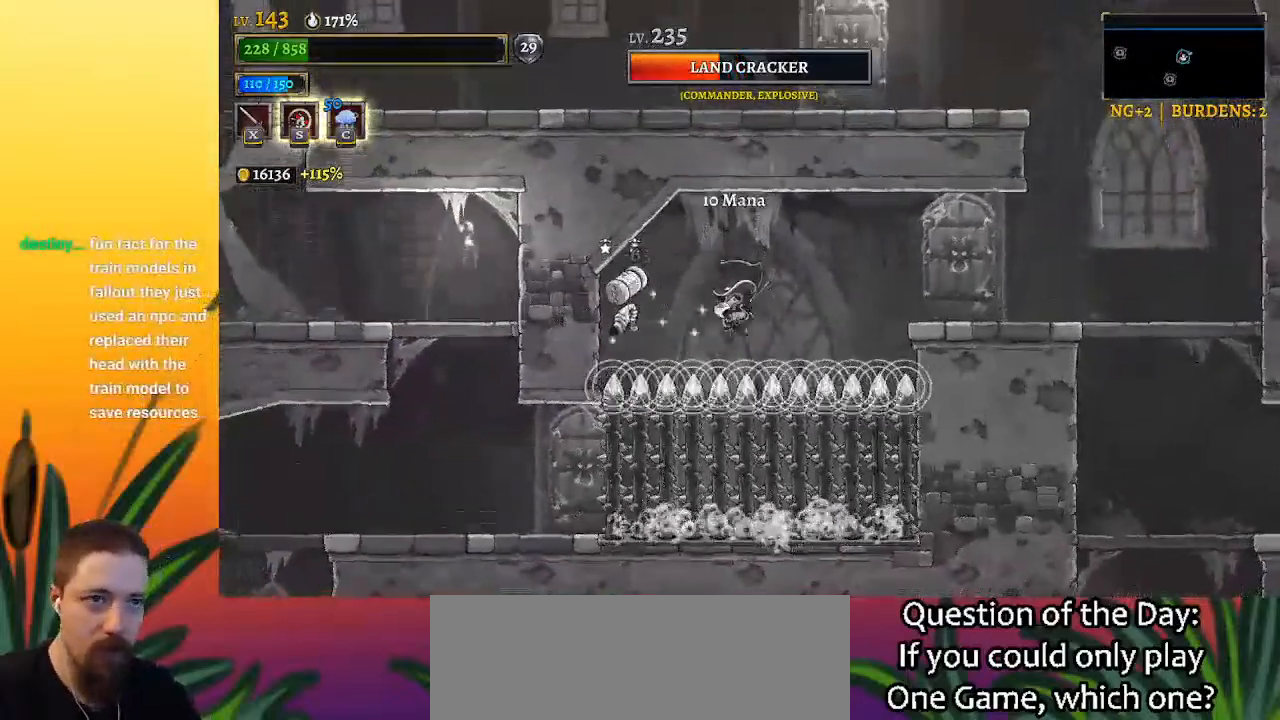
{"keys": ["right"], "events": [[50, "x", "up"], [233, "z", "up"], [333, "x", "down"], [433, "x", "up"], [467, "right", "down"]]}
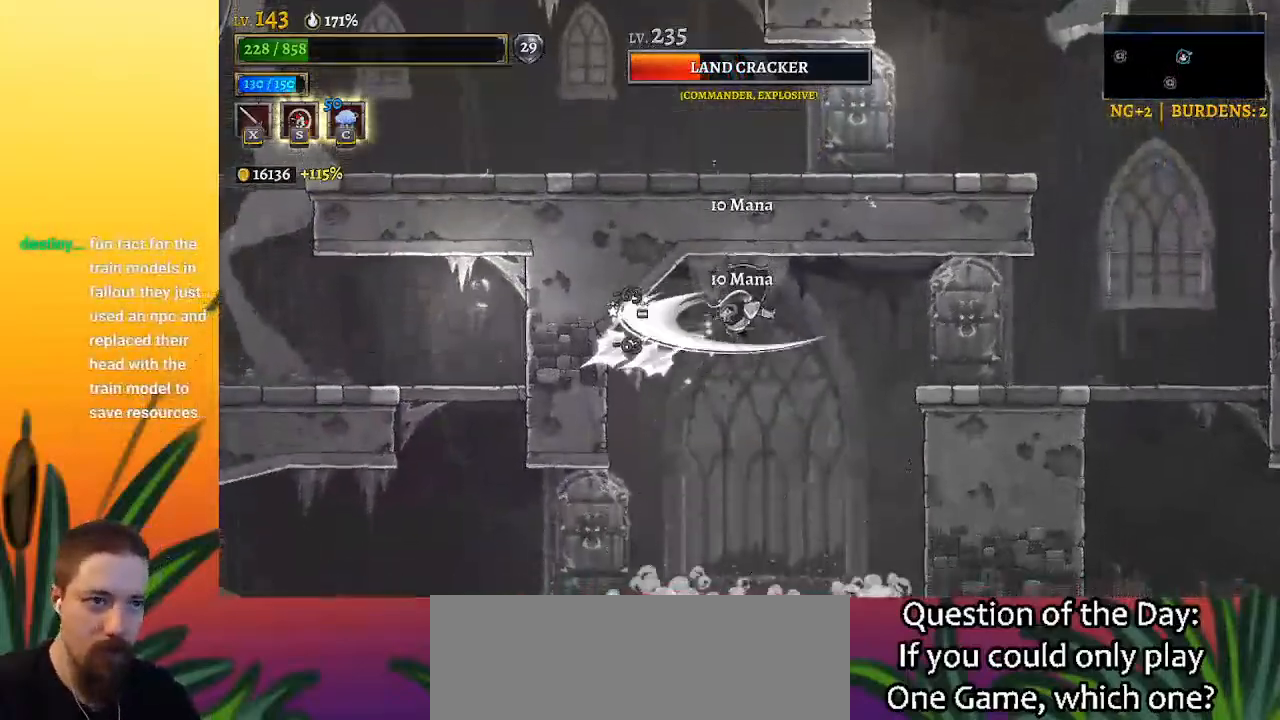
{"keys": ["right"], "events": [[67, "d", "down"], [450, "d", "up"]]}
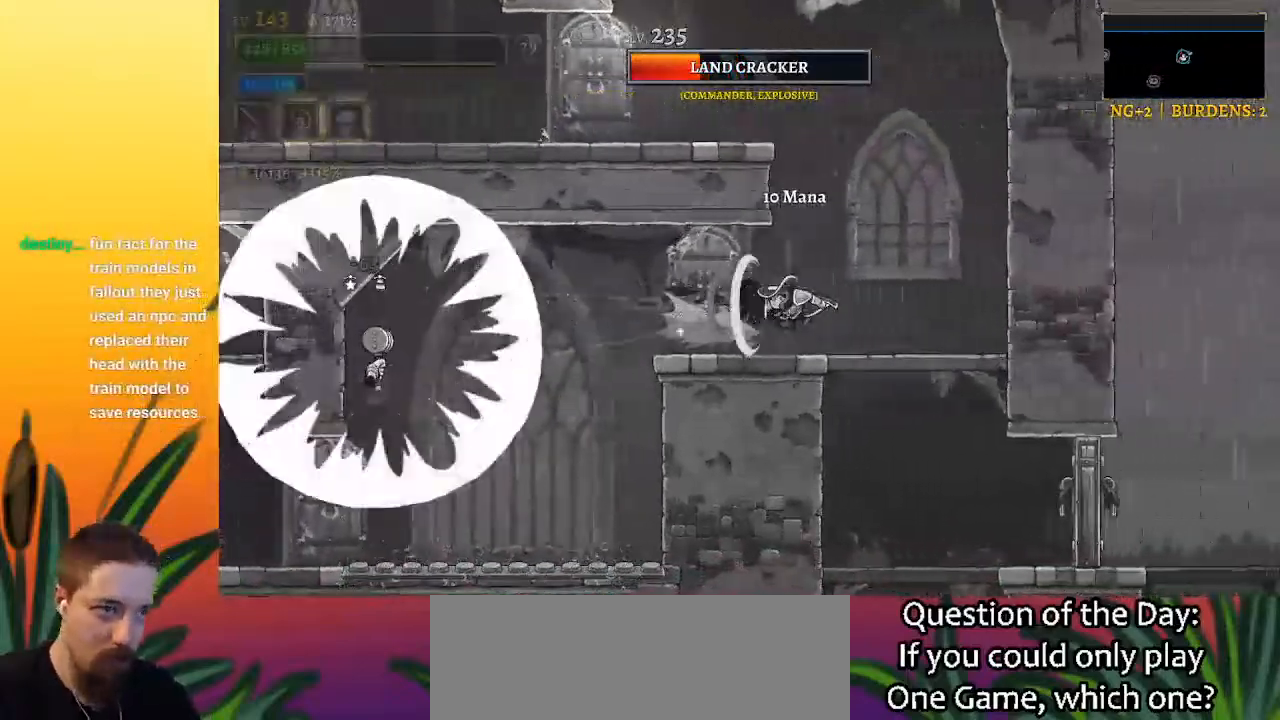
{"keys": [], "events": [[100, "right", "up"], [150, "left", "down"], [300, "left", "up"]]}
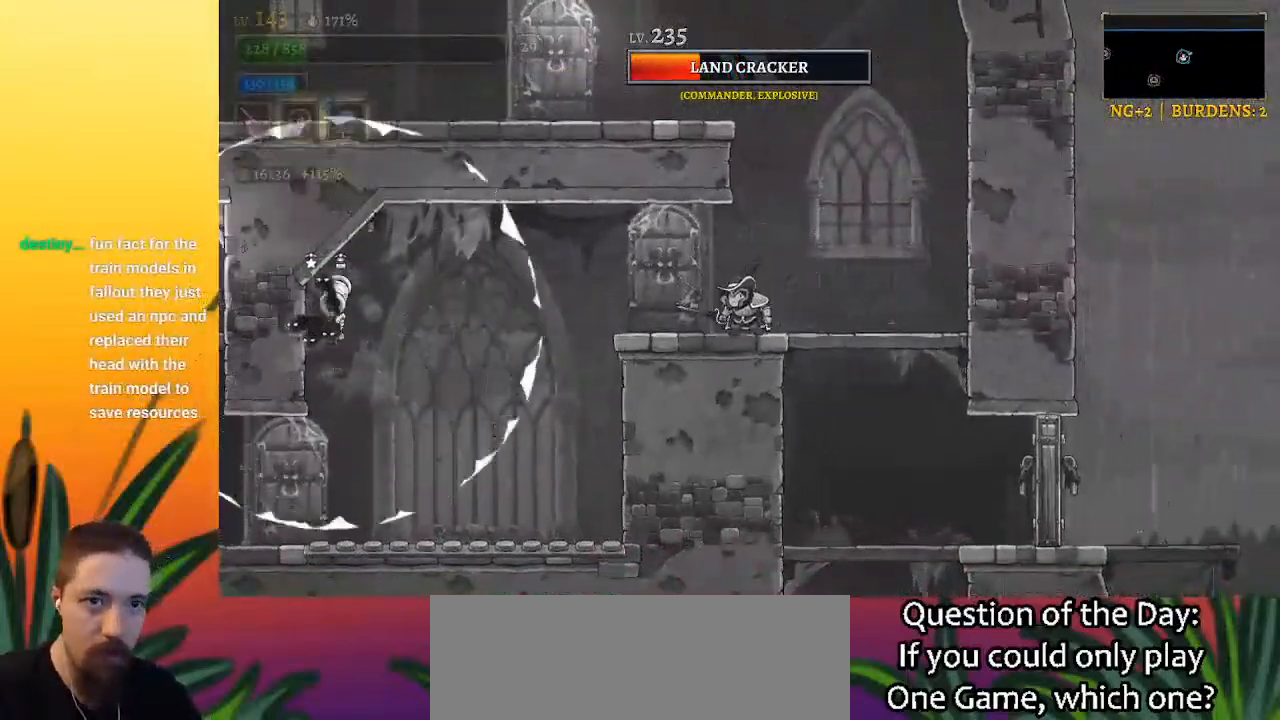
{"keys": [], "events": [[83, "left", "down"], [317, "left", "up"]]}
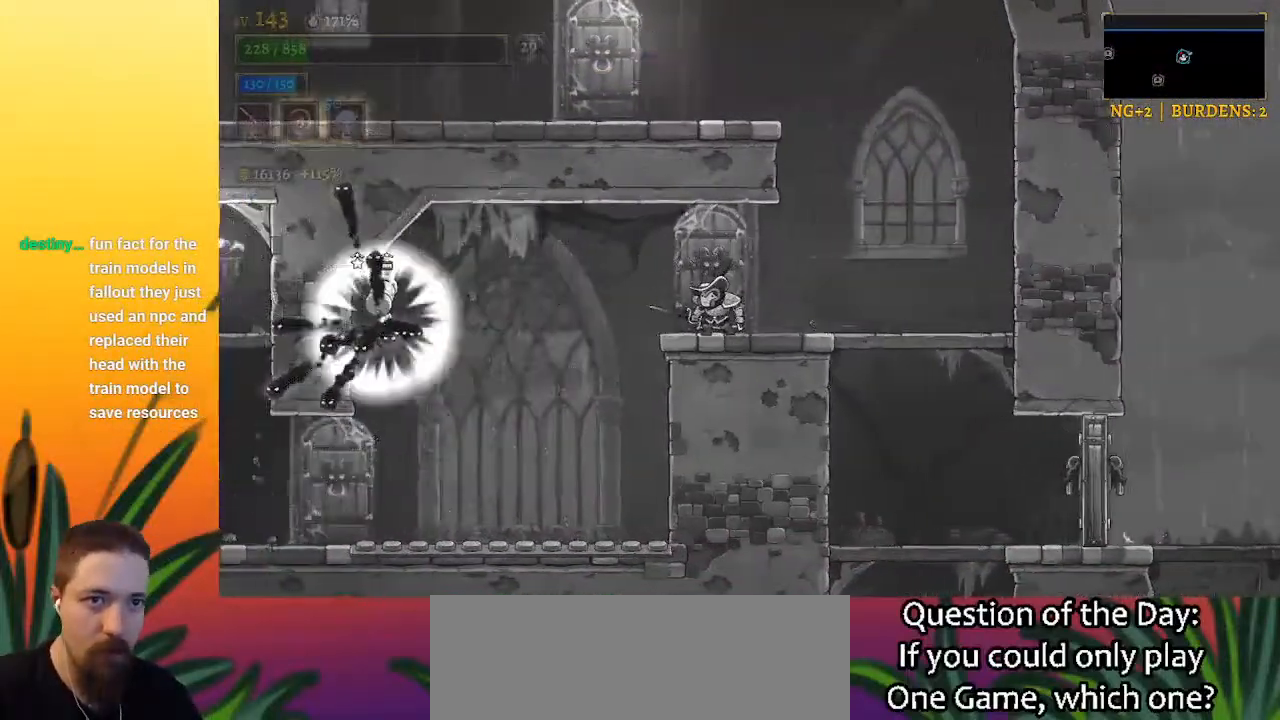
{"keys": [], "events": []}
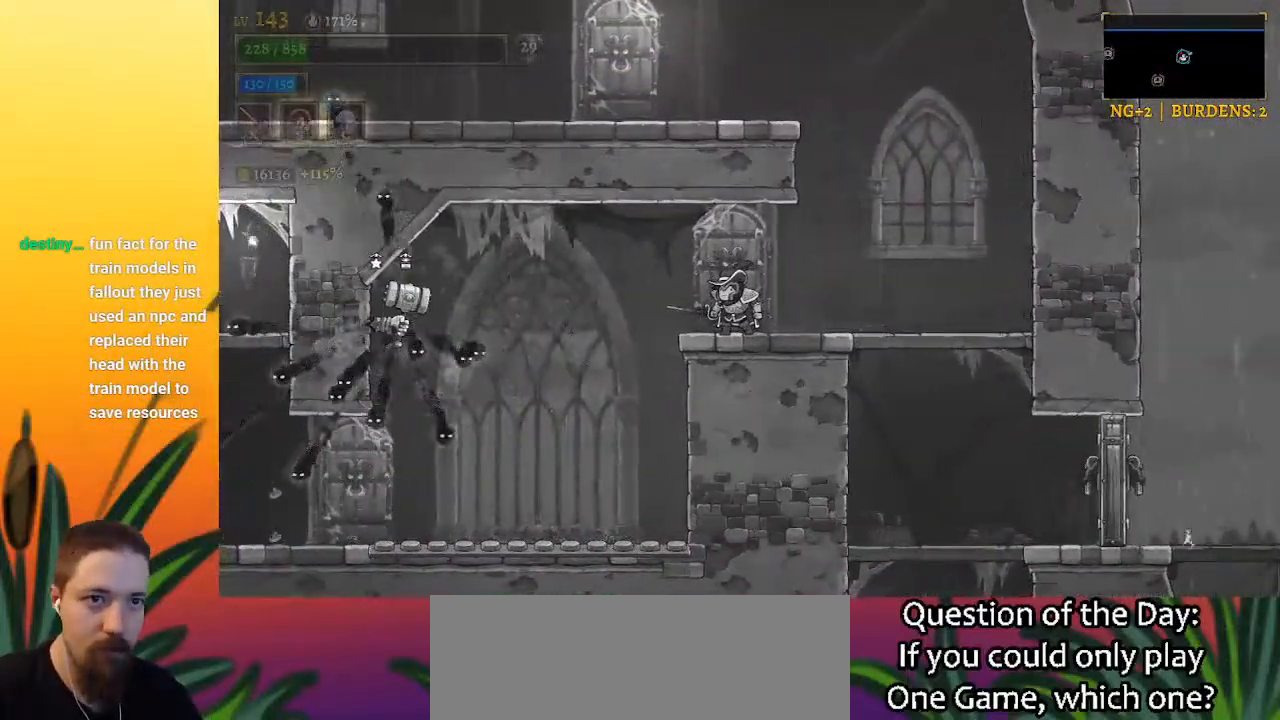
{"keys": [], "events": []}
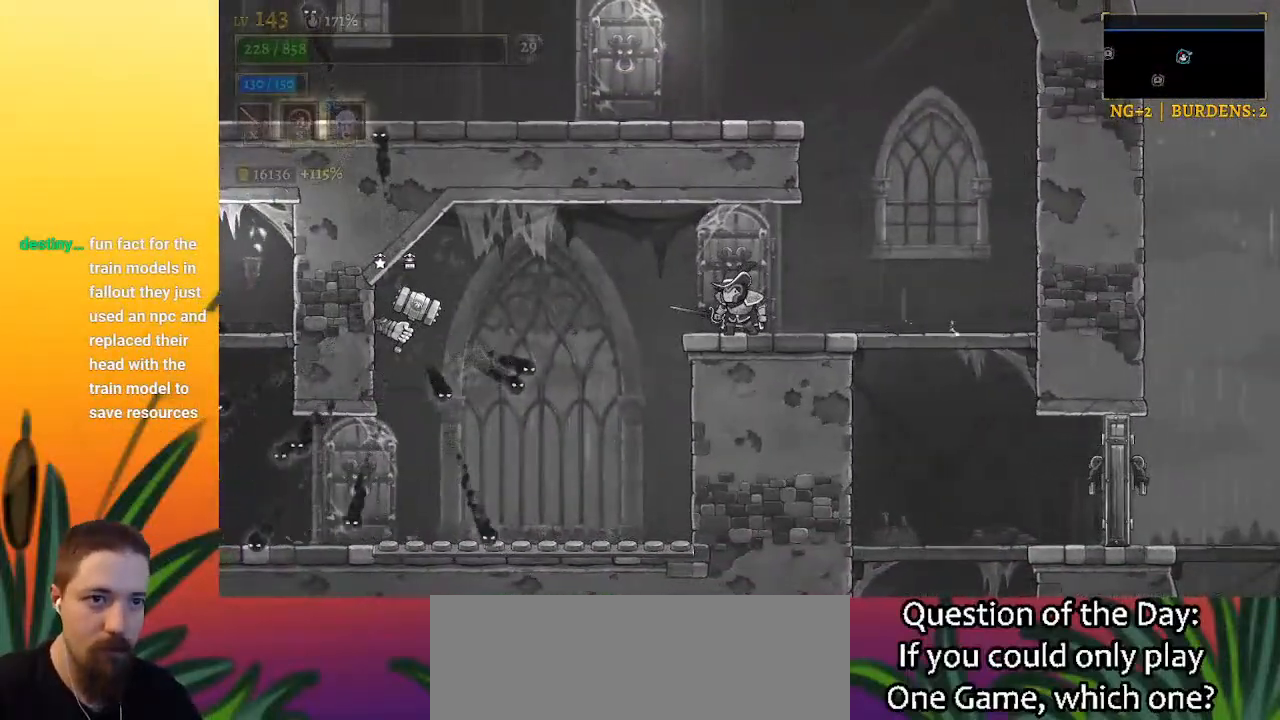
{"keys": ["x"], "events": [[133, "left", "down"], [400, "left", "up"], [450, "x", "down"]]}
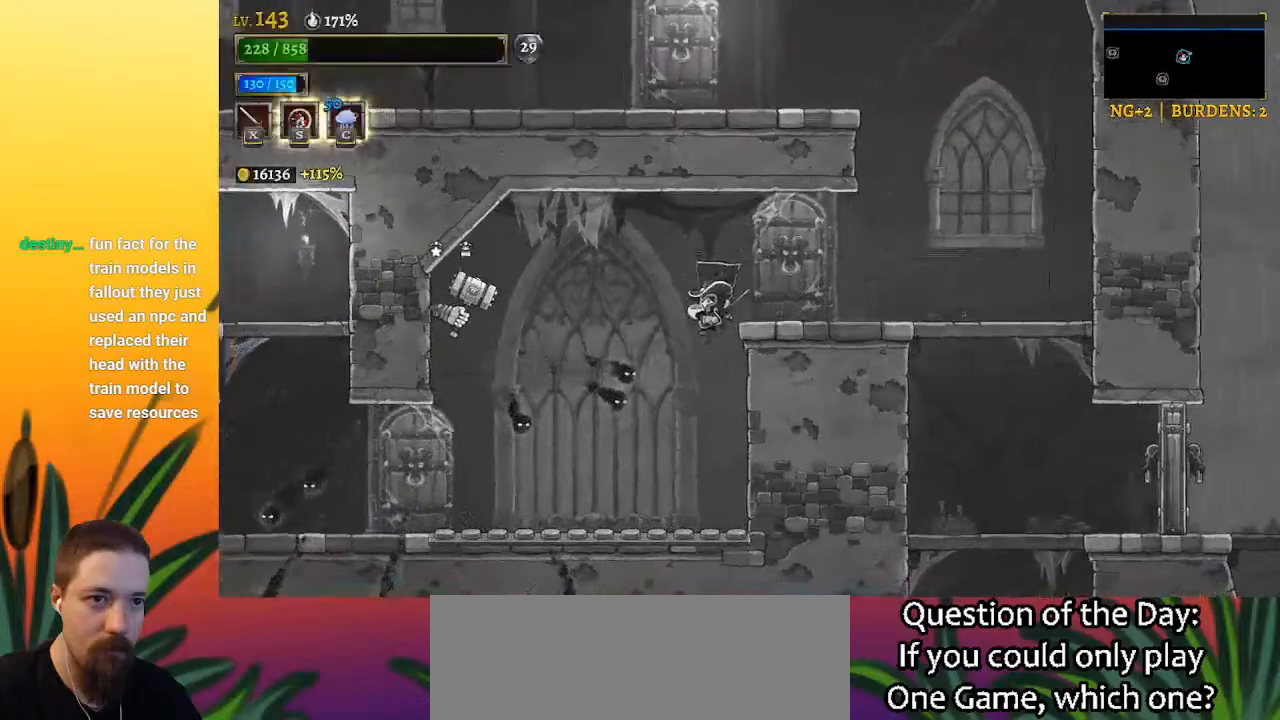
{"keys": [], "events": [[150, "x", "up"]]}
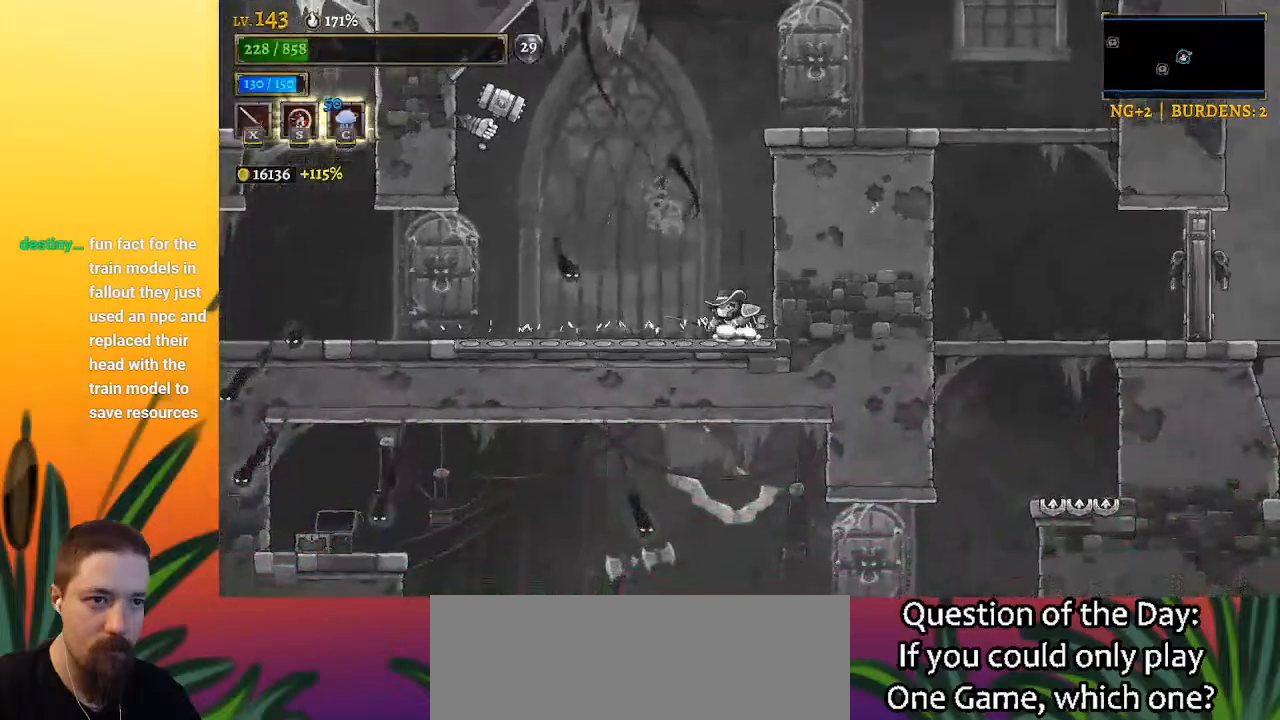
{"keys": ["left", "x", "z"], "events": [[117, "left", "down"], [200, "z", "down"], [383, "x", "down"]]}
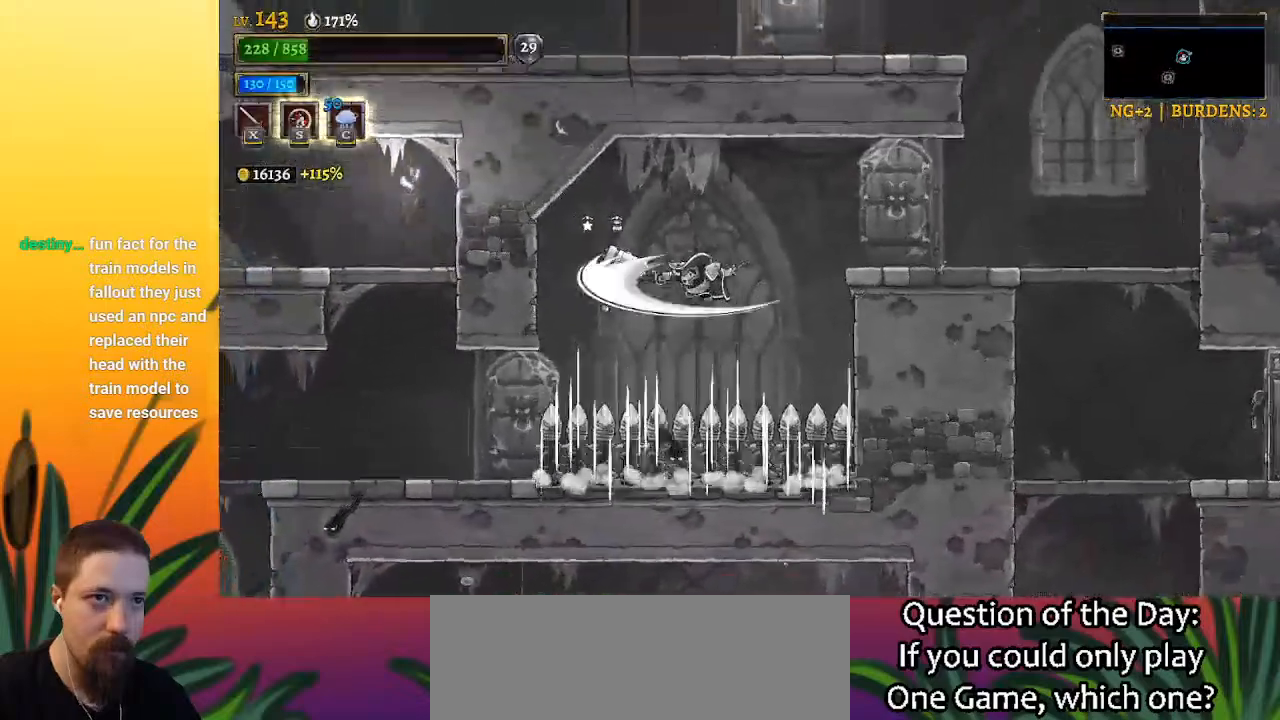
{"keys": ["left"], "events": [[17, "left", "up"], [67, "right", "down"], [300, "x", "up"], [350, "left", "down"], [350, "right", "up"], [350, "z", "up"]]}
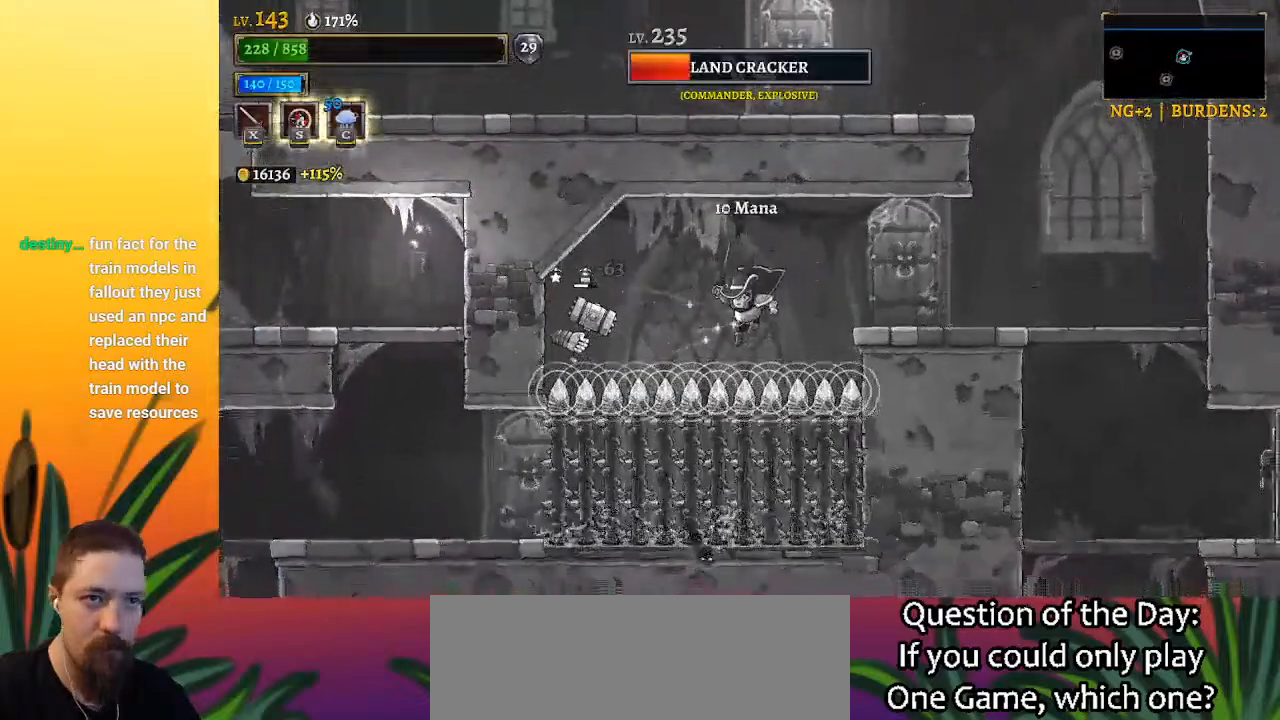
{"keys": ["d", "right"], "events": [[33, "x", "down"], [33, "z", "down"], [133, "left", "up"], [183, "right", "down"], [317, "x", "up"], [367, "d", "down"], [367, "z", "up"]]}
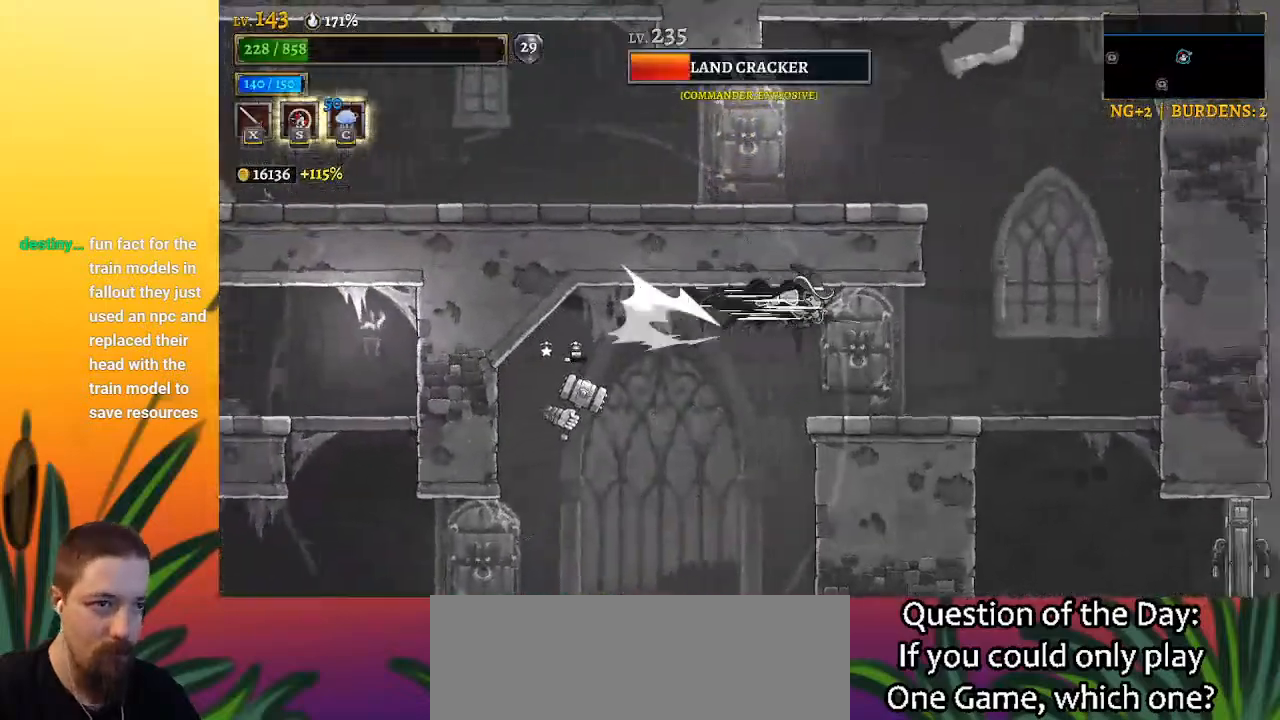
{"keys": [], "events": [[350, "d", "up"], [483, "right", "up"]]}
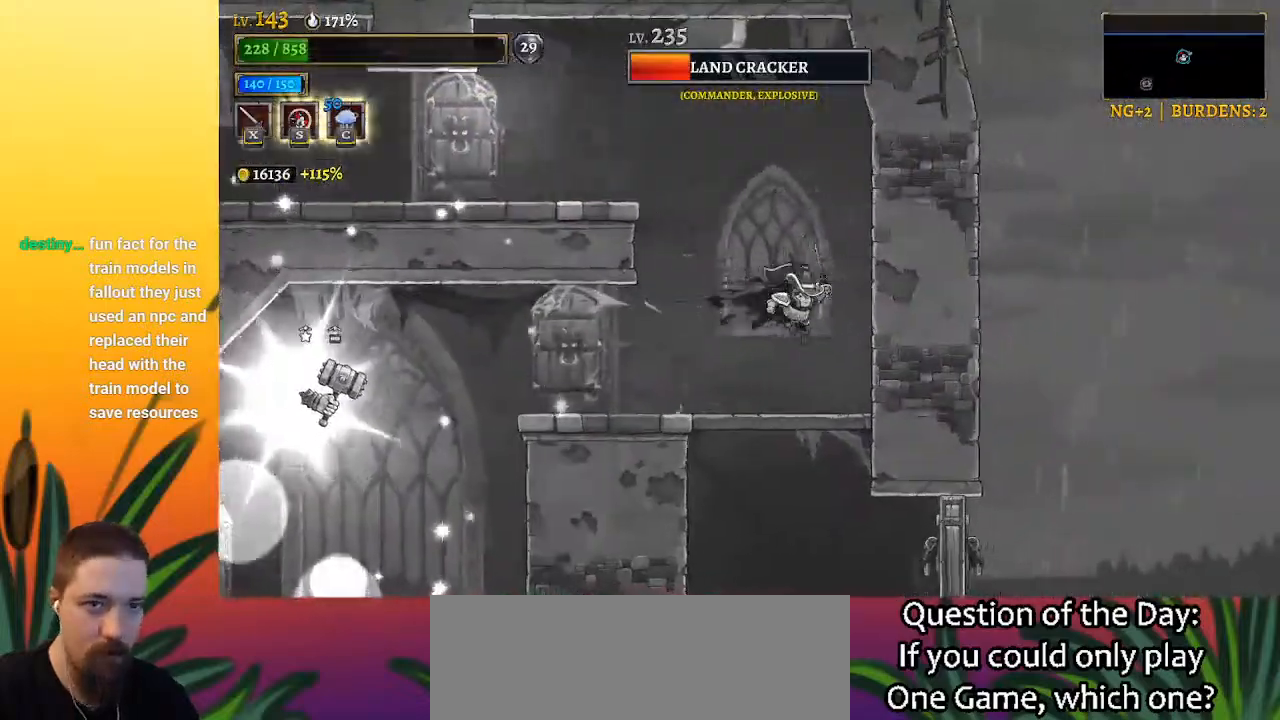
{"keys": ["left"], "events": [[83, "left", "down"]]}
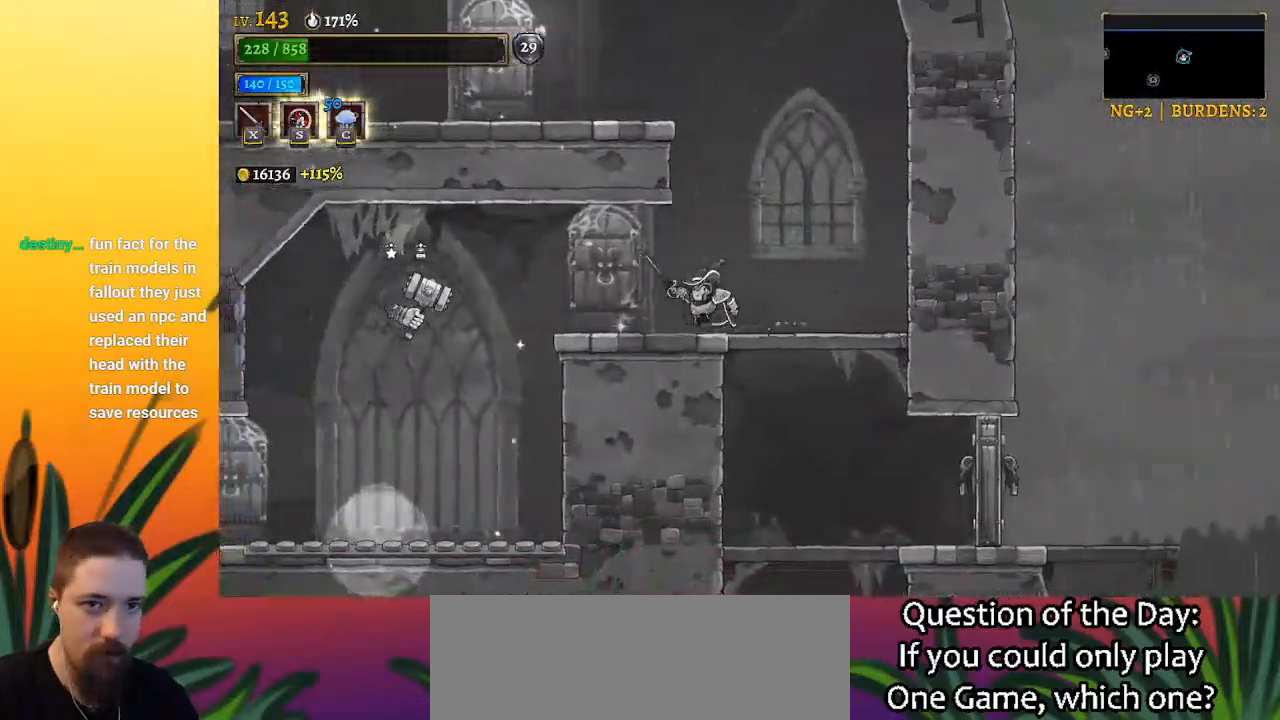
{"keys": [], "events": [[283, "left", "up"], [283, "x", "down"], [367, "x", "up"]]}
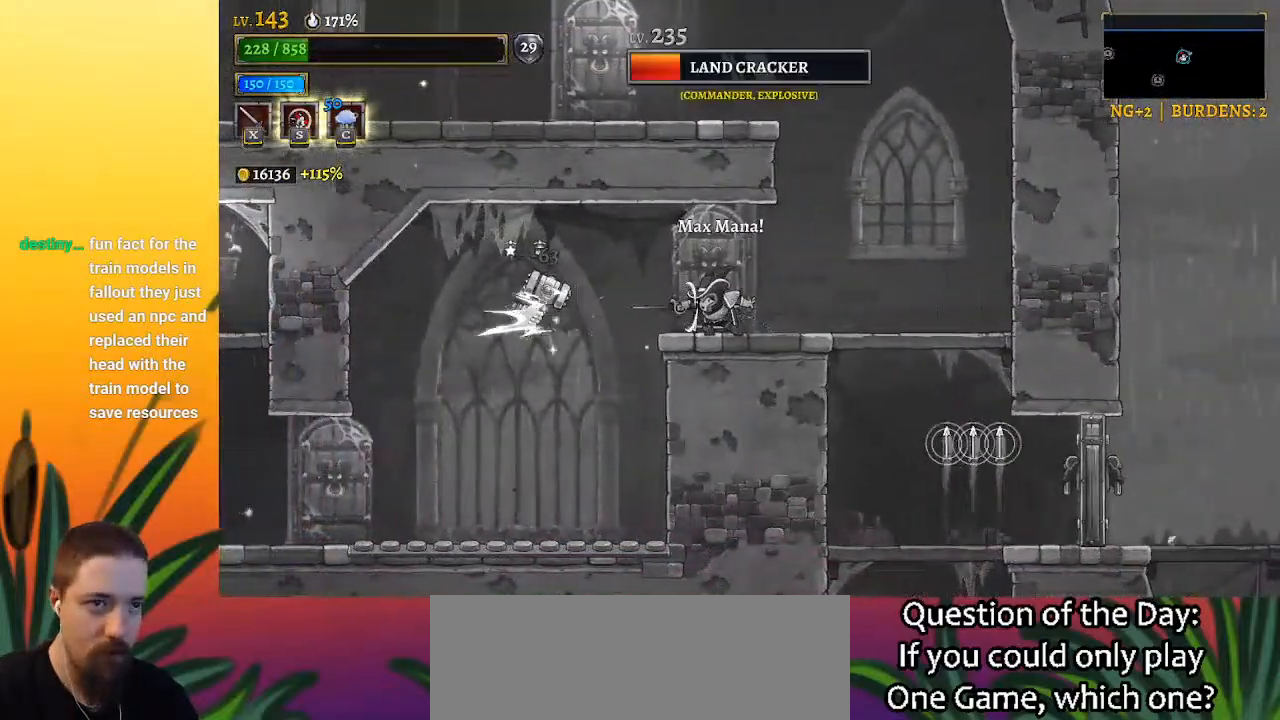
{"keys": [], "events": [[150, "left", "down"], [200, "x", "down"], [250, "x", "up"], [333, "left", "up"]]}
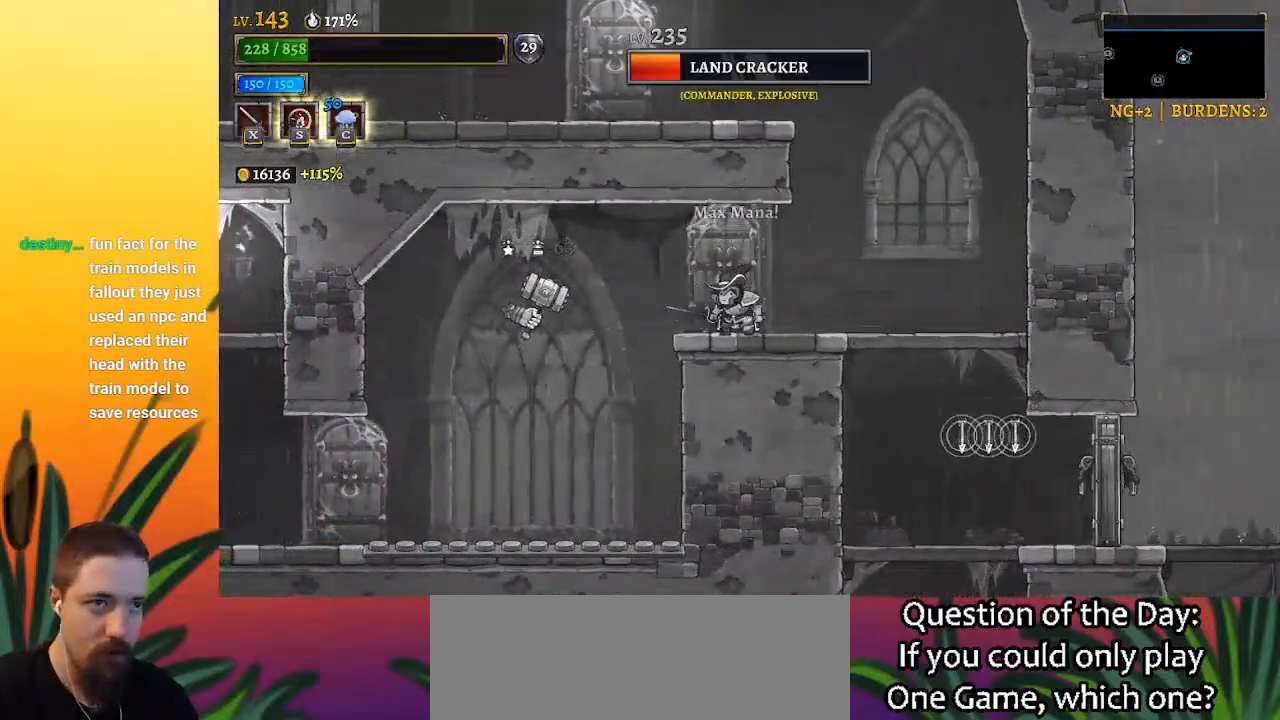
{"keys": [], "events": [[83, "left", "down"], [217, "x", "down"], [350, "left", "up"], [350, "x", "up"]]}
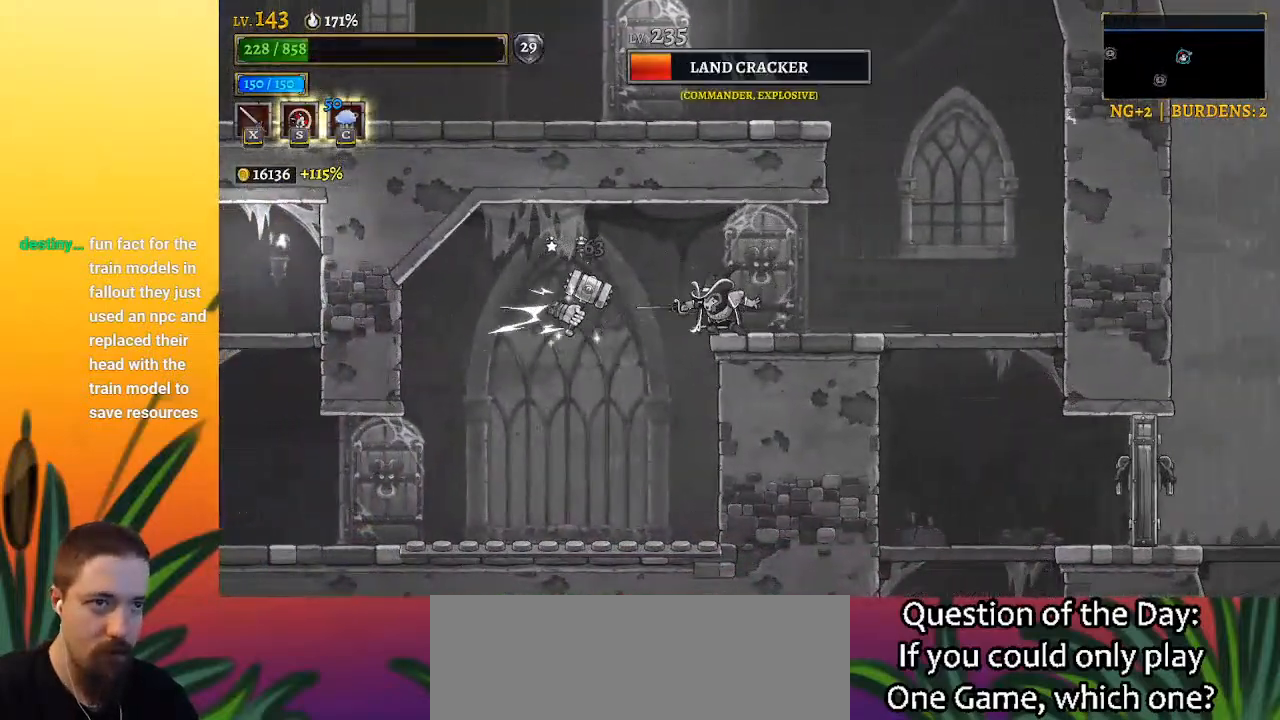
{"keys": [], "events": [[83, "x", "down"], [183, "x", "up"]]}
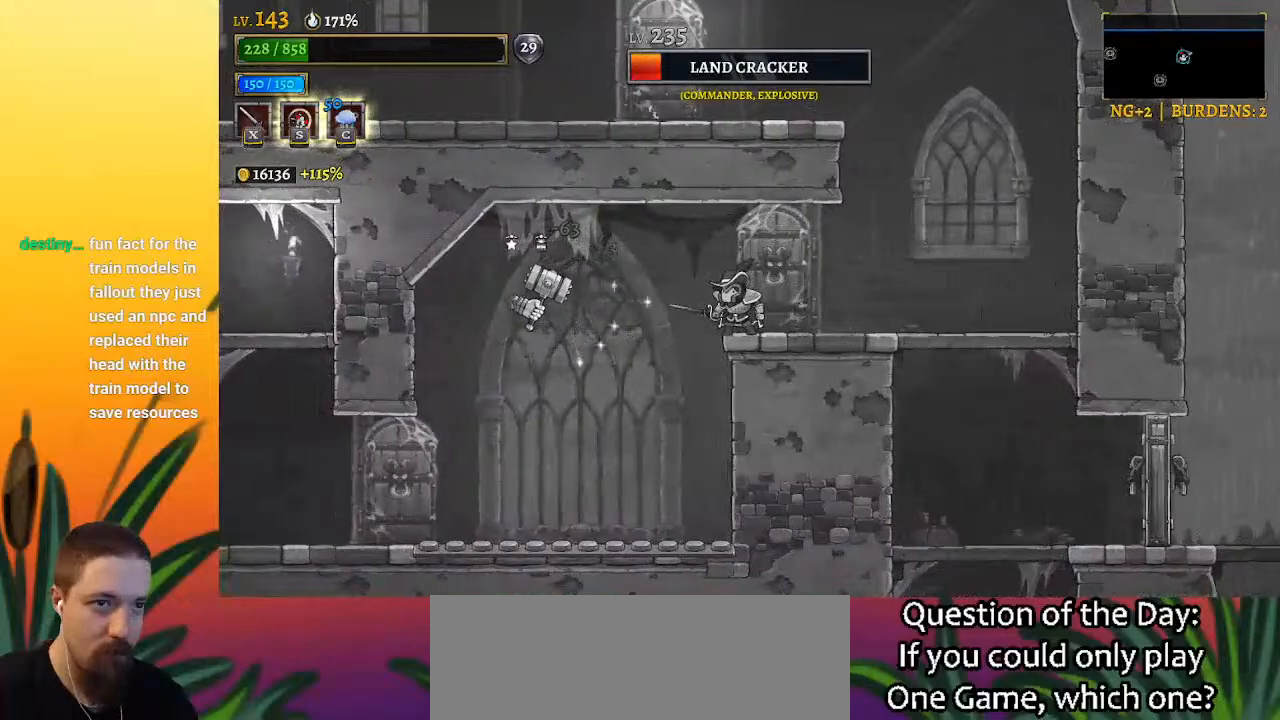
{"keys": [], "events": [[67, "z", "down"], [100, "left", "down"], [200, "z", "up"], [350, "x", "down"], [400, "left", "up"], [433, "x", "up"]]}
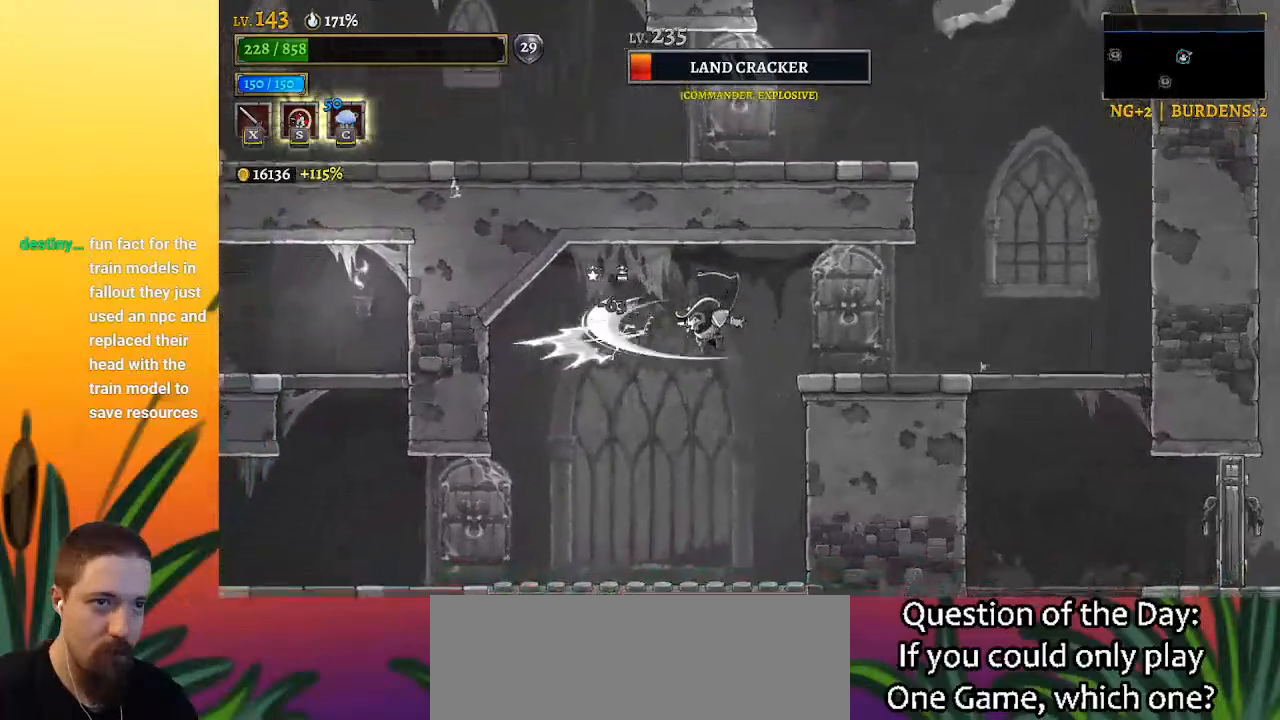
{"keys": ["x", "z"], "events": [[167, "z", "down"], [267, "x", "down"]]}
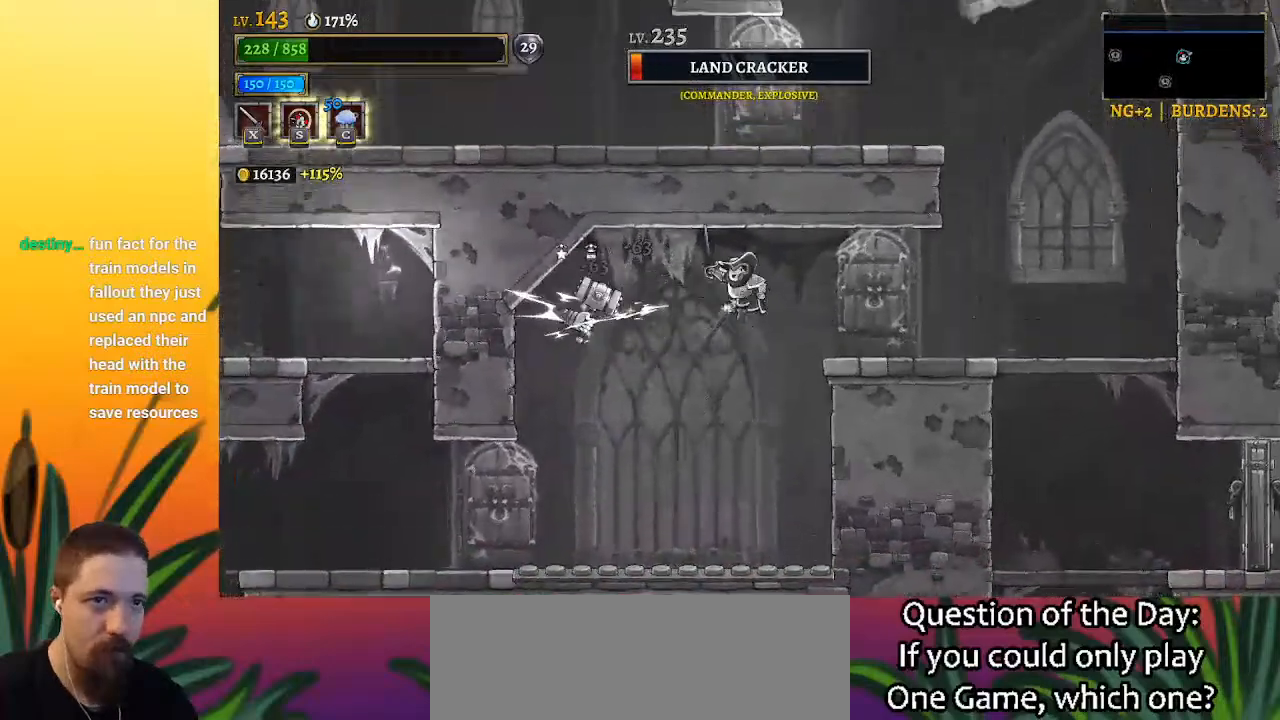
{"keys": [], "events": [[50, "x", "up"], [100, "z", "up"], [133, "x", "down"], [183, "left", "down"], [333, "x", "up"], [467, "left", "up"]]}
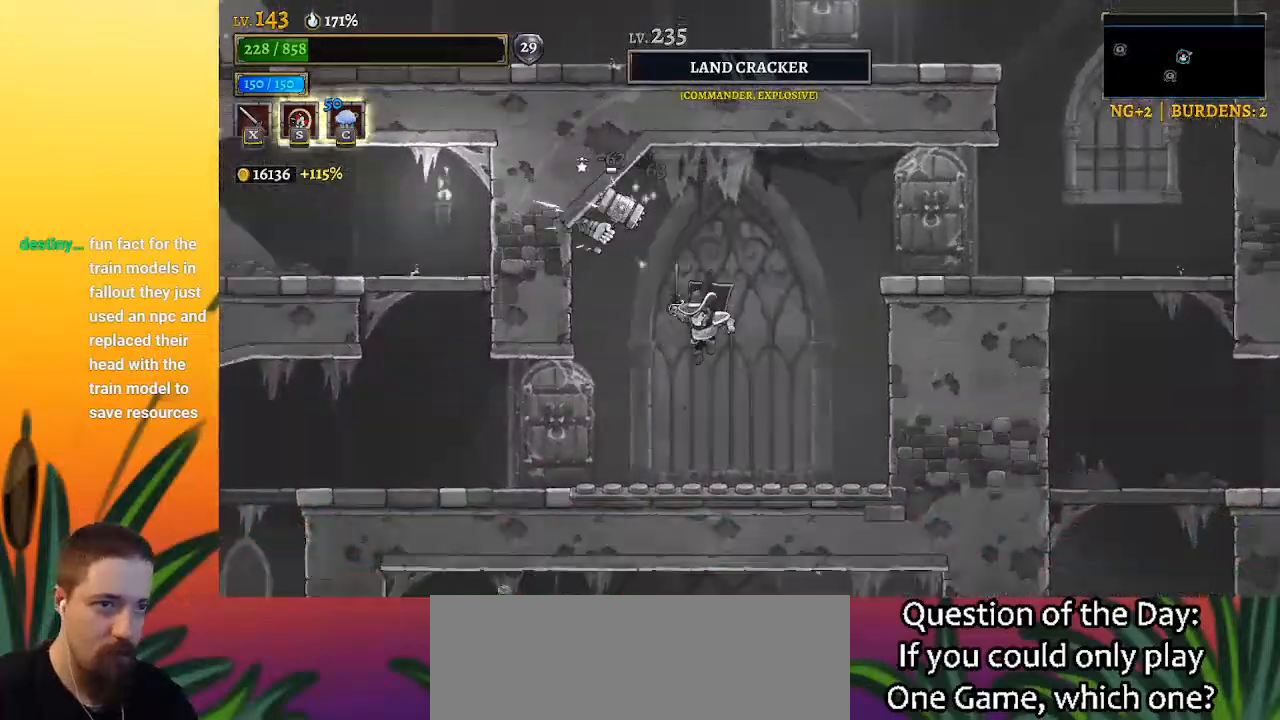
{"keys": ["right", "z"], "events": [[150, "right", "down"], [383, "right", "up"], [383, "z", "down"], [433, "right", "down"]]}
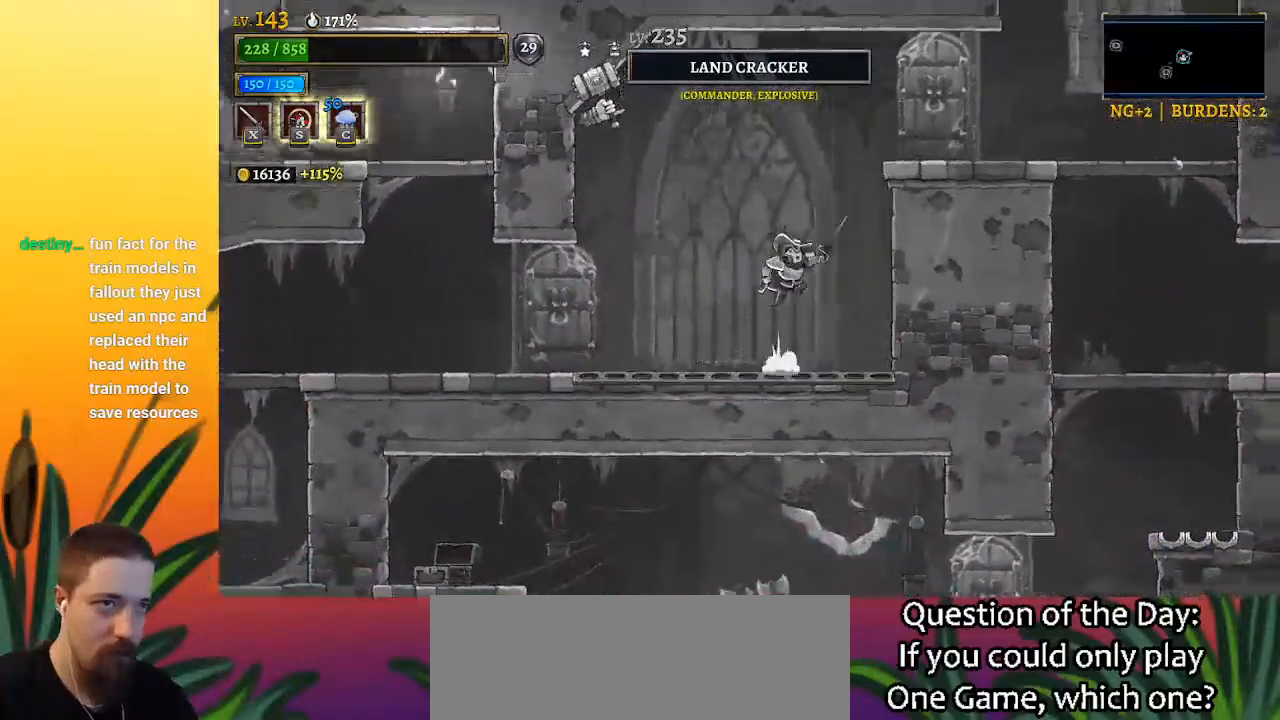
{"keys": ["d", "right", "z"], "events": [[500, "d", "down"]]}
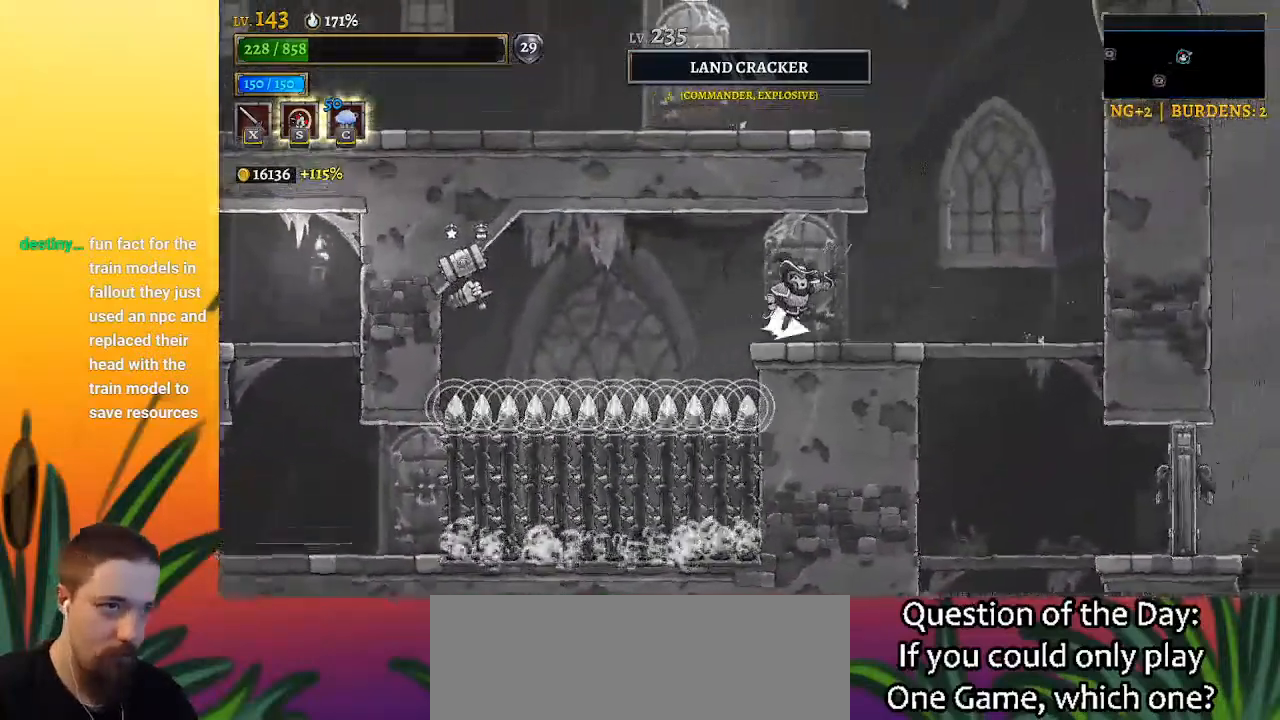
{"keys": ["left"], "events": [[50, "z", "up"], [333, "d", "up"], [367, "right", "up"], [417, "left", "down"]]}
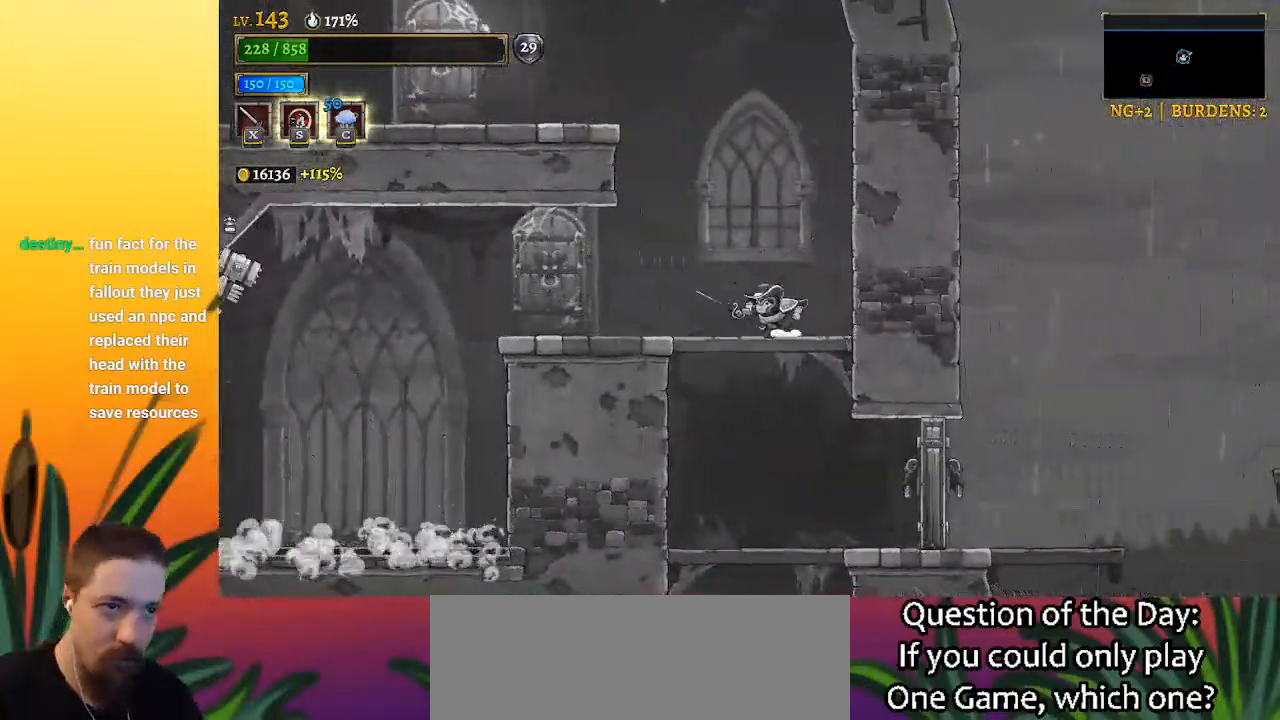
{"keys": [], "events": [[67, "left", "up"]]}
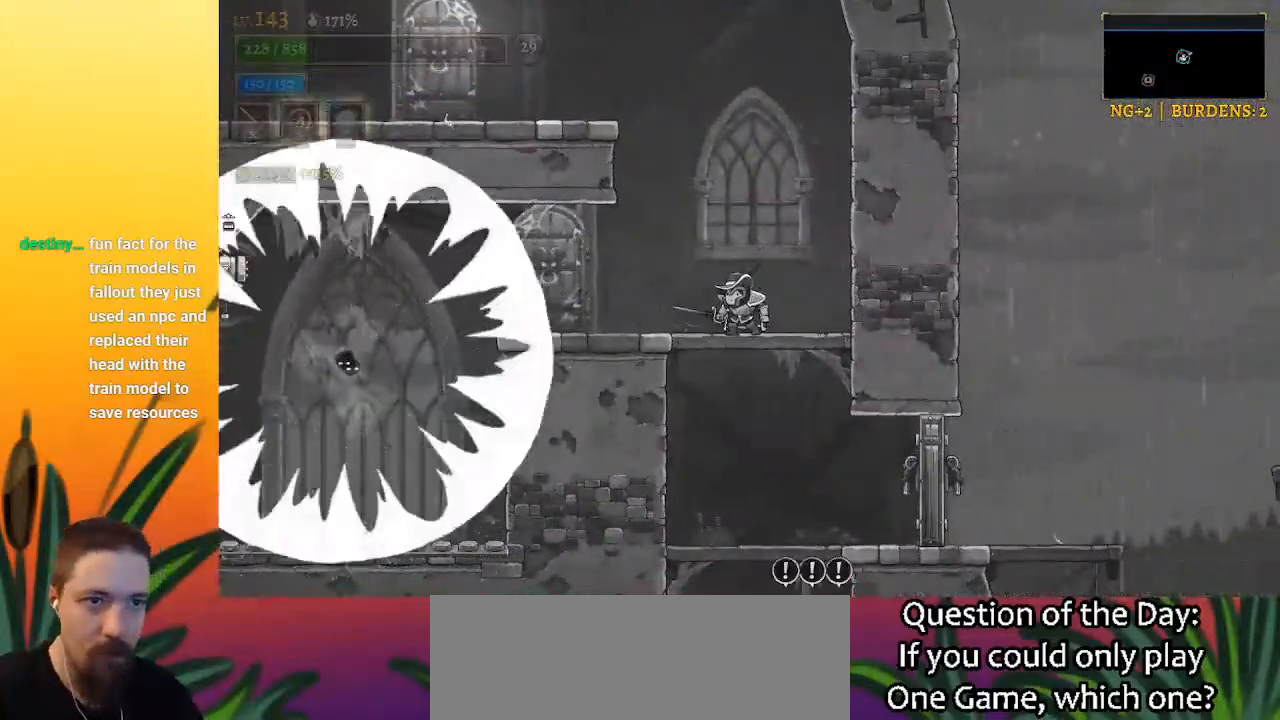
{"keys": [], "events": [[167, "left", "down"], [267, "left", "up"]]}
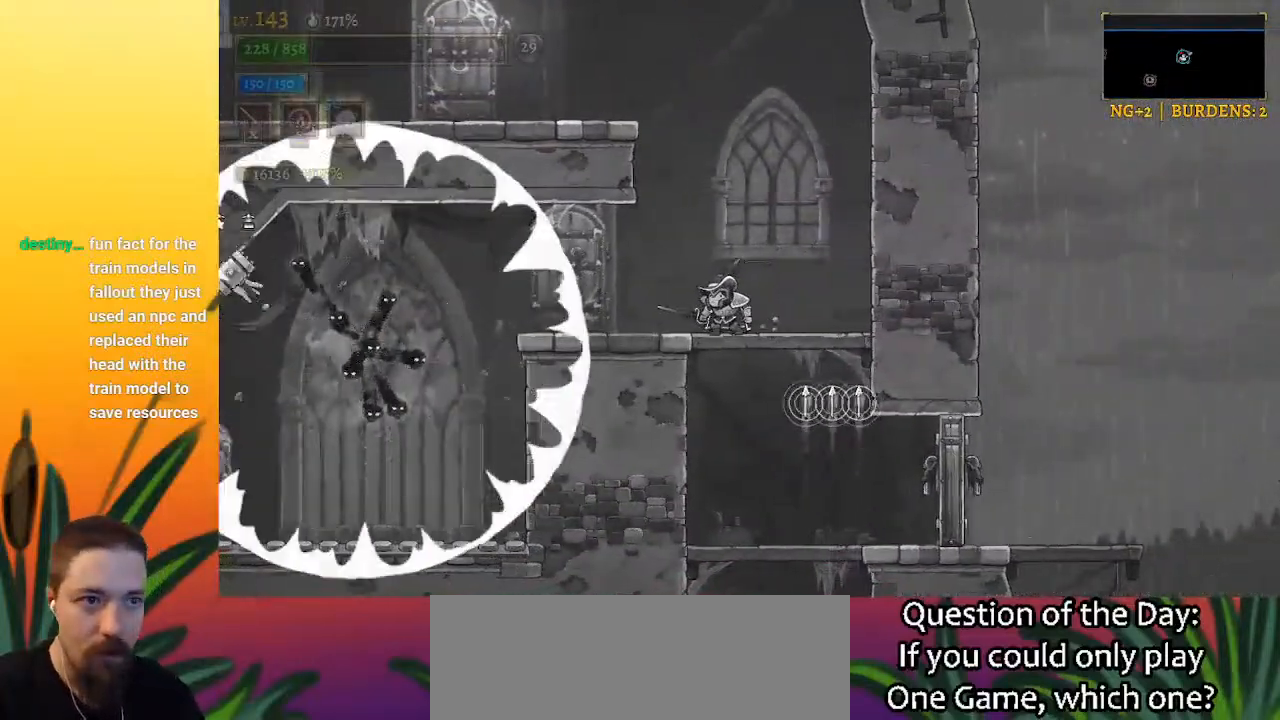
{"keys": [], "events": [[83, "left", "down"], [183, "left", "up"]]}